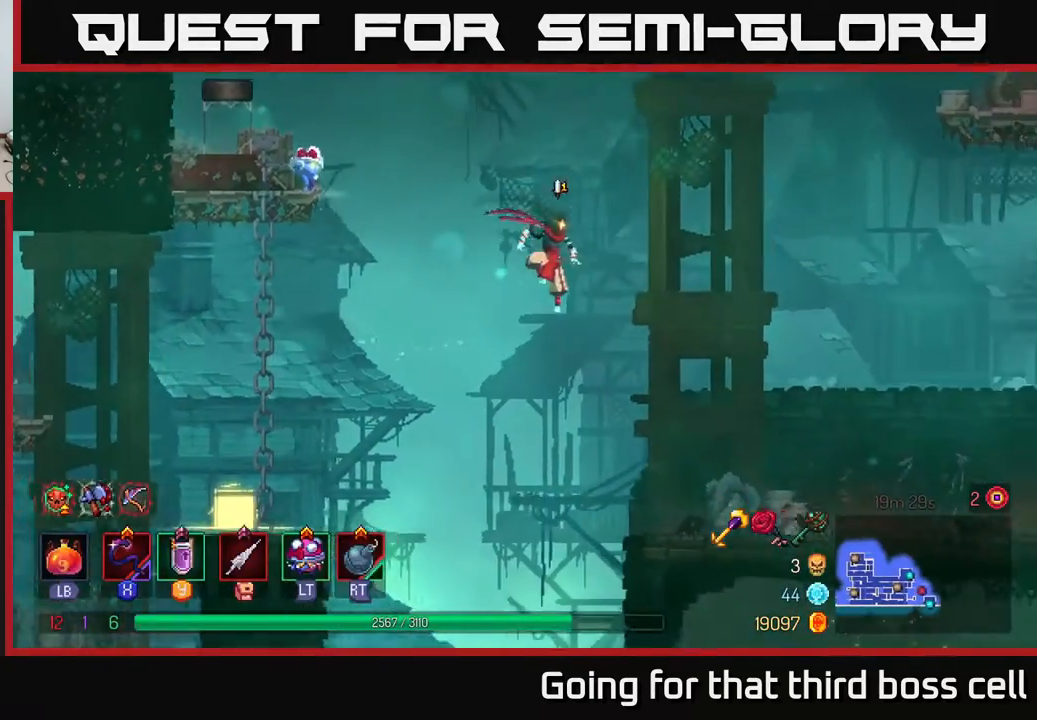
Gameplay with a controller (Xbox layout); each line is a JSON object with the inputs held at the frame after it. "events" lists button and stick changes between this image and that frame as [ms after this image, input, new state], when the widget could be followed in between.
{"buttons": [], "left_stick": "right", "right_stick": "center", "events": [[117, "right_stick", "down"], [383, "right_stick", "center"]]}
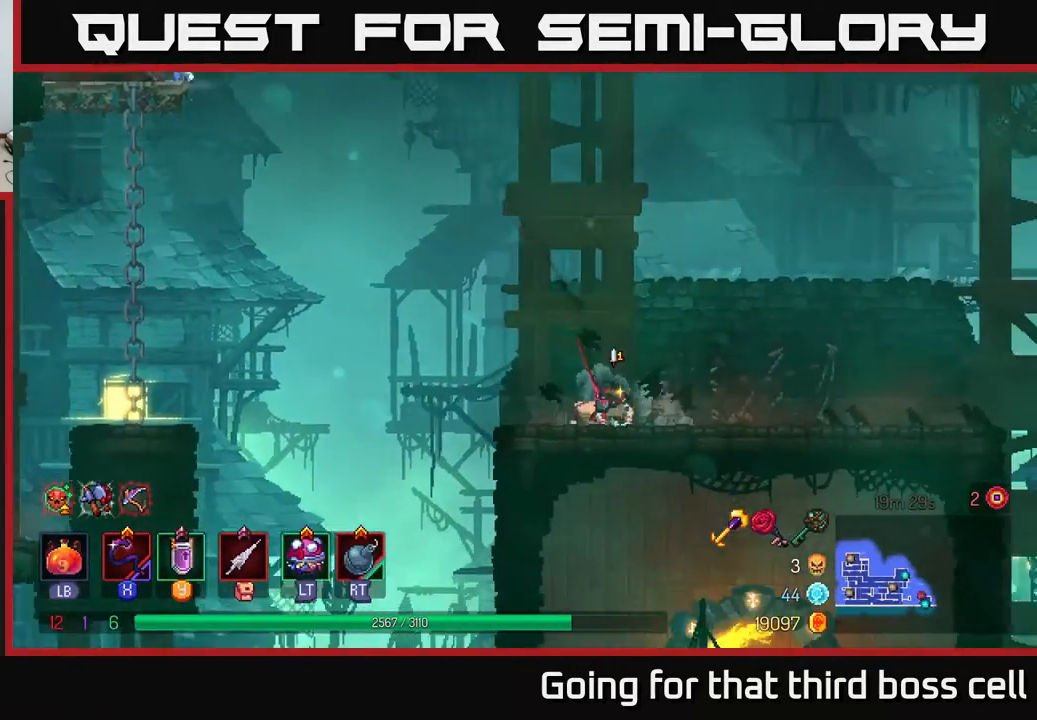
{"buttons": [], "left_stick": "right", "right_stick": "down", "events": [[183, "left_stick", "center"], [283, "left_stick", "right"], [383, "right_stick", "down"]]}
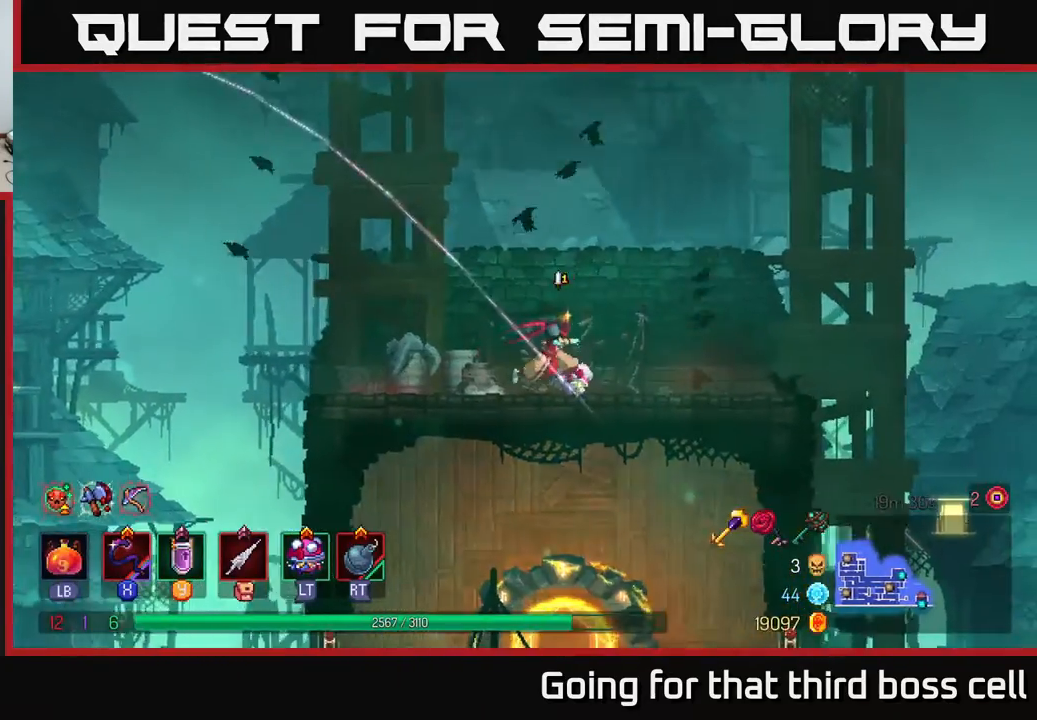
{"buttons": [], "left_stick": "right", "right_stick": "down", "events": []}
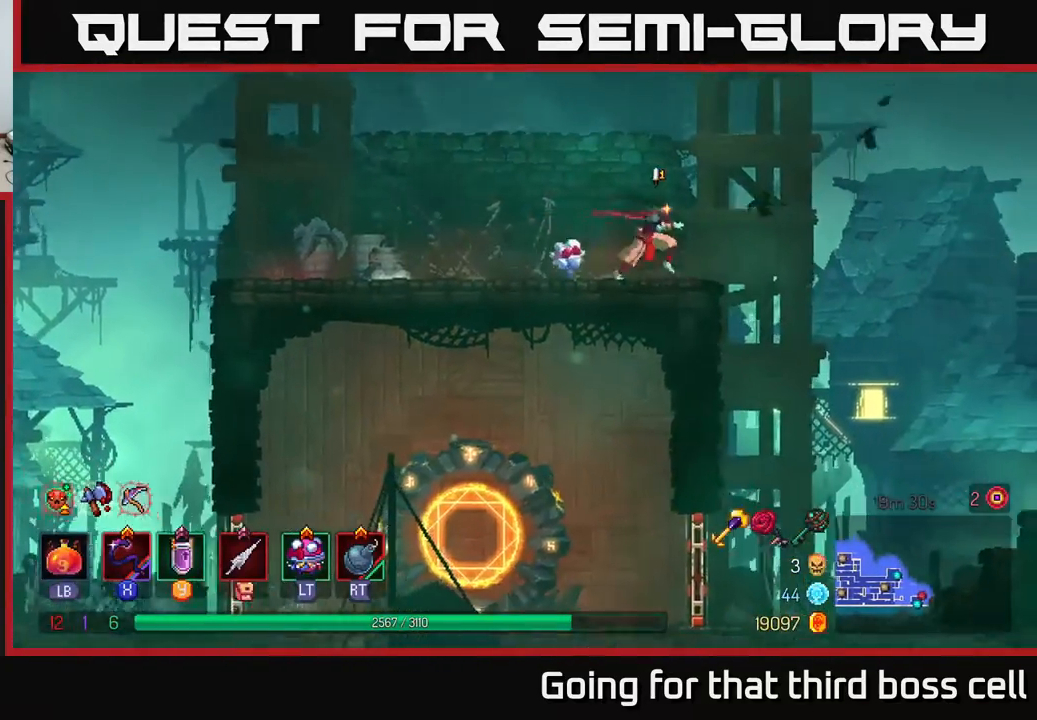
{"buttons": [], "left_stick": "center", "right_stick": "center", "events": [[300, "right_stick", "center"], [333, "left_stick", "down"], [350, "A", "down"], [433, "A", "up"], [467, "left_stick", "center"]]}
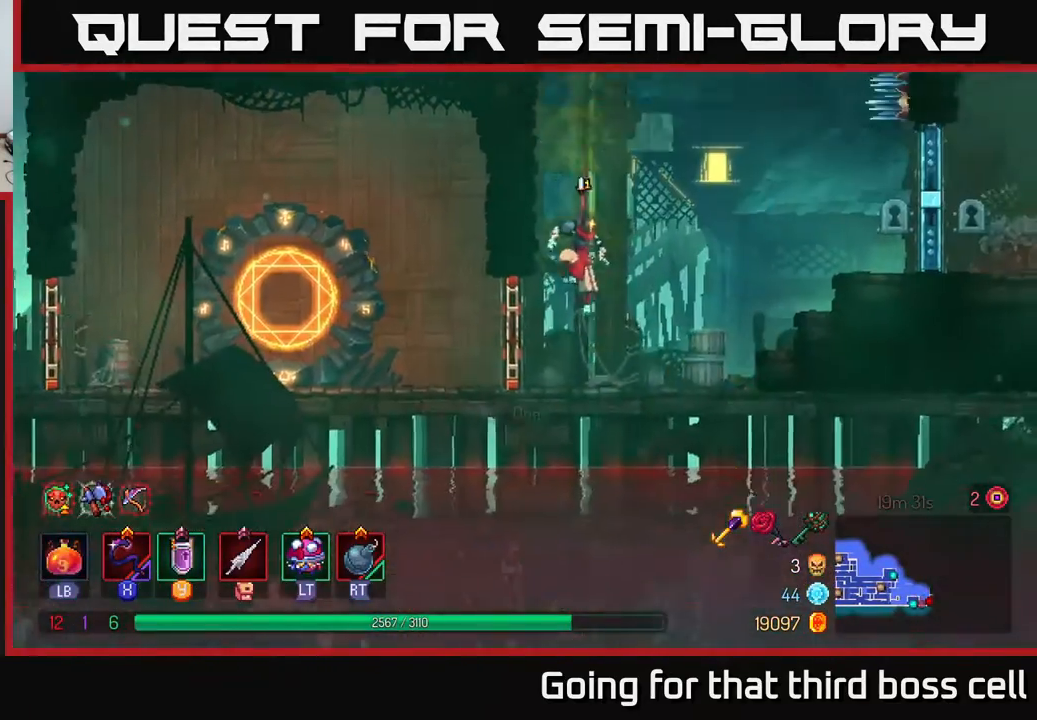
{"buttons": [], "left_stick": "right", "right_stick": "center", "events": [[467, "left_stick", "right"]]}
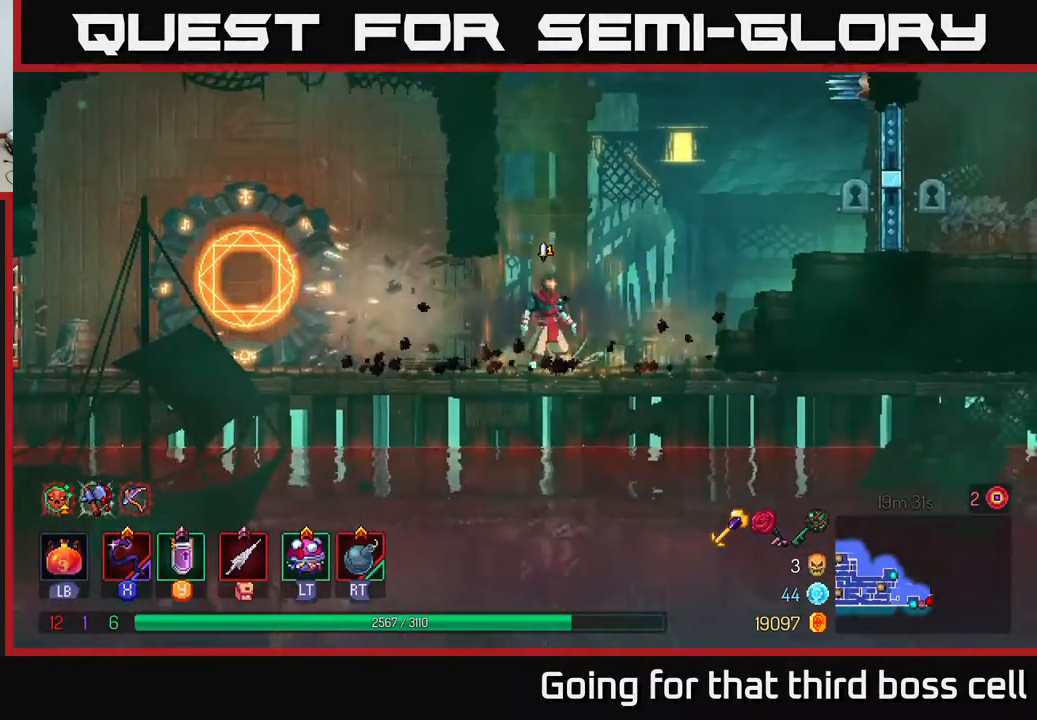
{"buttons": [], "left_stick": "right", "right_stick": "center", "events": [[200, "A", "down"], [300, "A", "up"], [383, "A", "down"], [483, "A", "up"]]}
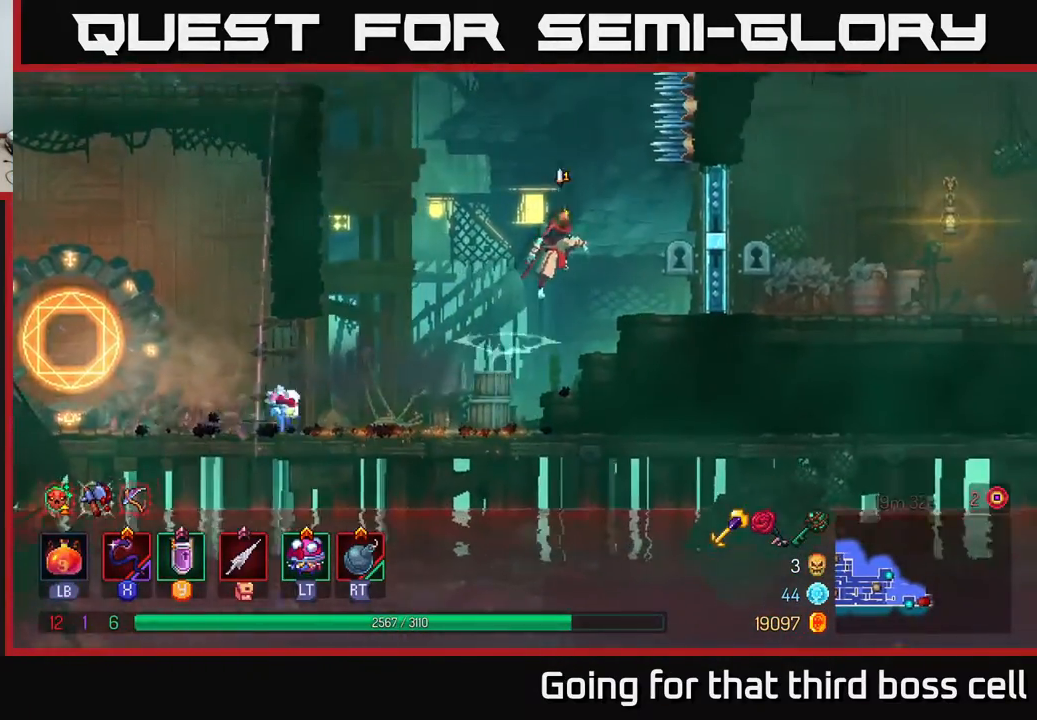
{"buttons": [], "left_stick": "left", "right_stick": "center", "events": [[183, "left_stick", "center"], [450, "left_stick", "left"]]}
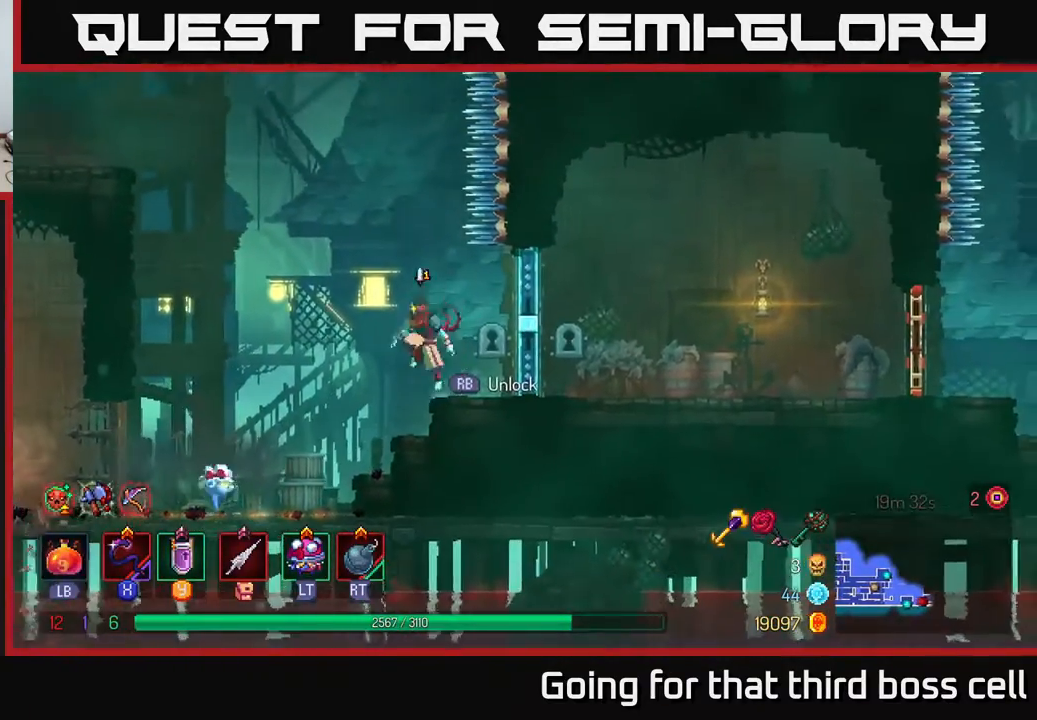
{"buttons": ["A"], "left_stick": "left", "right_stick": "center", "events": [[50, "A", "down"], [233, "A", "up"], [400, "A", "down"]]}
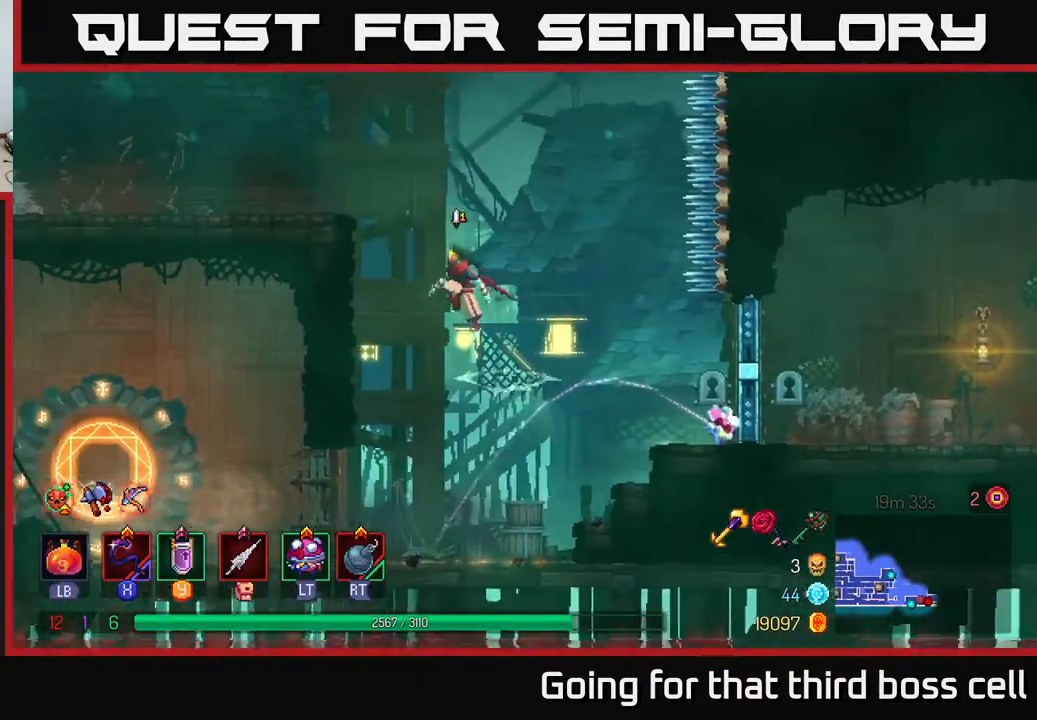
{"buttons": [], "left_stick": "left", "right_stick": "center", "events": [[17, "A", "up"], [150, "A", "down"], [283, "A", "up"]]}
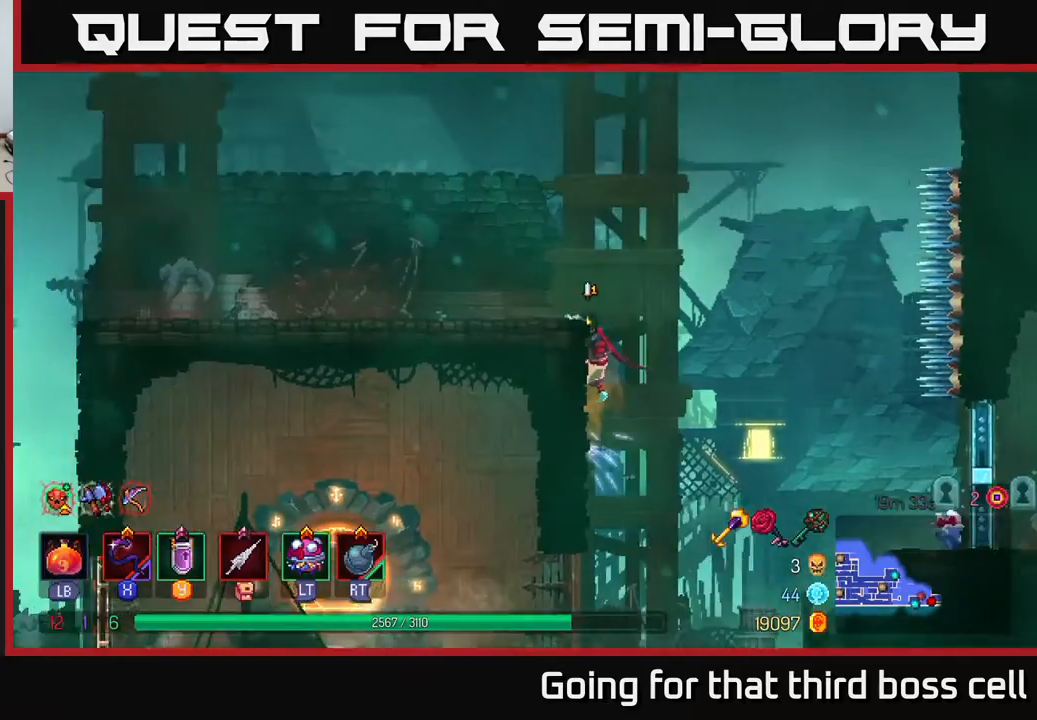
{"buttons": [], "left_stick": "left", "right_stick": "center", "events": []}
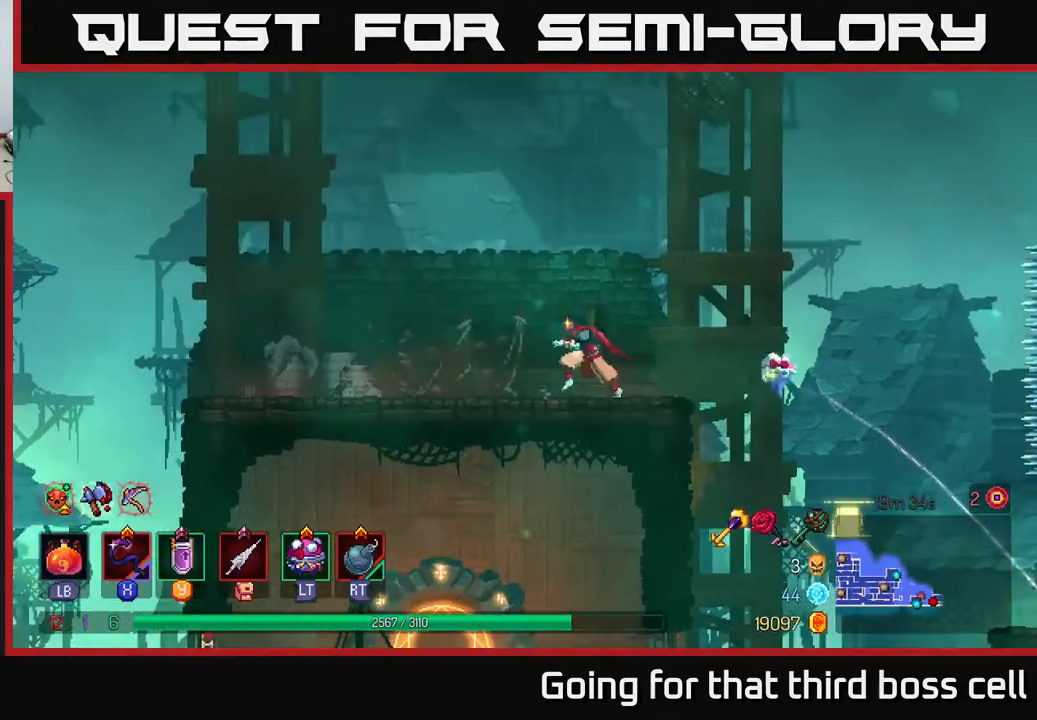
{"buttons": [], "left_stick": "left", "right_stick": "center", "events": []}
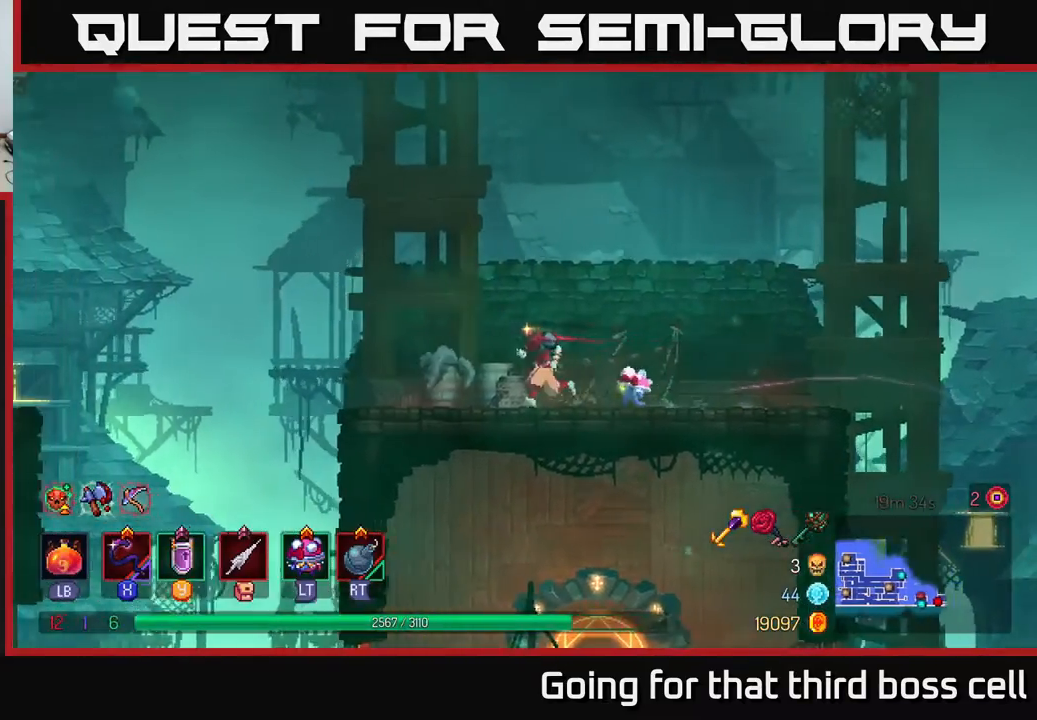
{"buttons": [], "left_stick": "left", "right_stick": "center", "events": []}
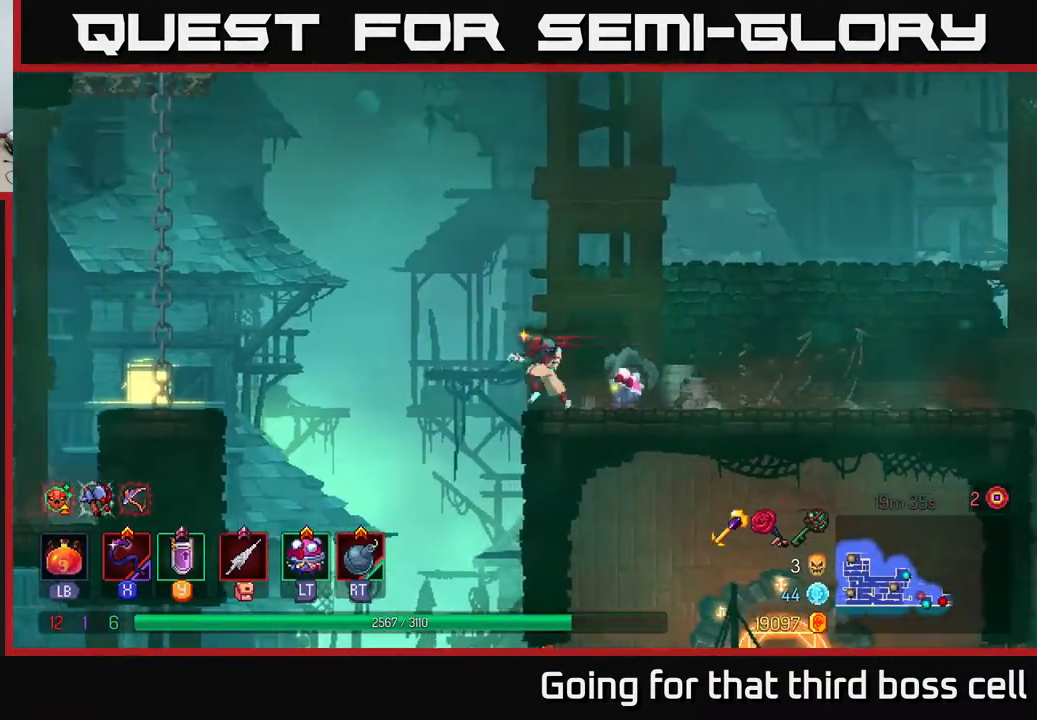
{"buttons": [], "left_stick": "left", "right_stick": "center", "events": [[50, "A", "down"], [217, "A", "up"], [317, "A", "down"], [467, "A", "up"]]}
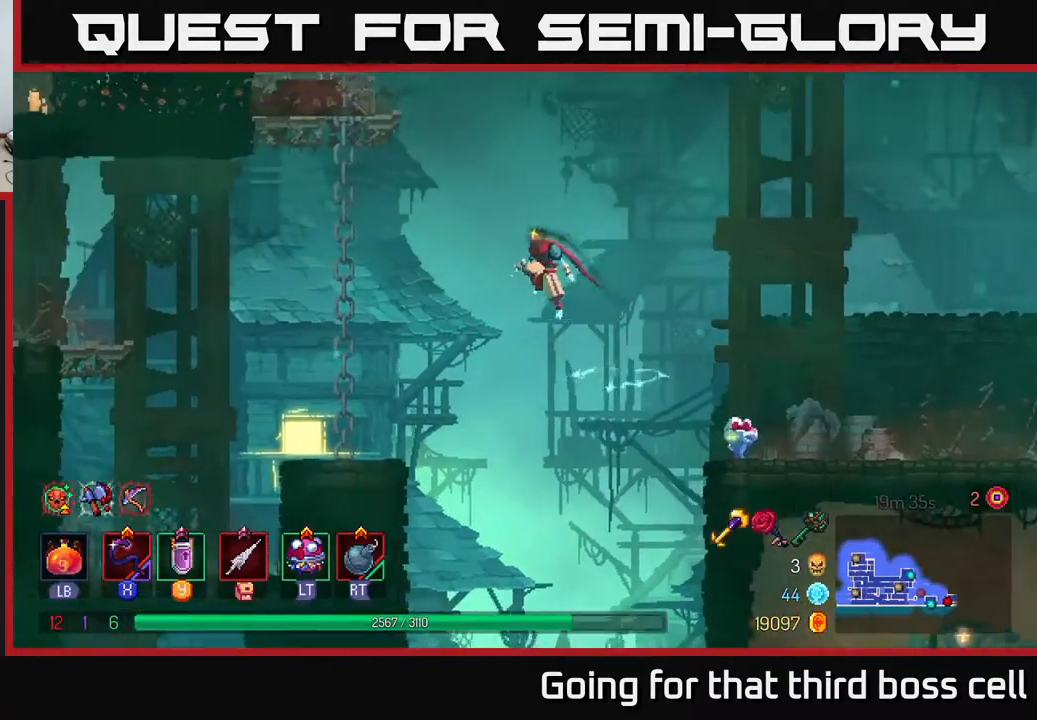
{"buttons": [], "left_stick": "left", "right_stick": "center", "events": []}
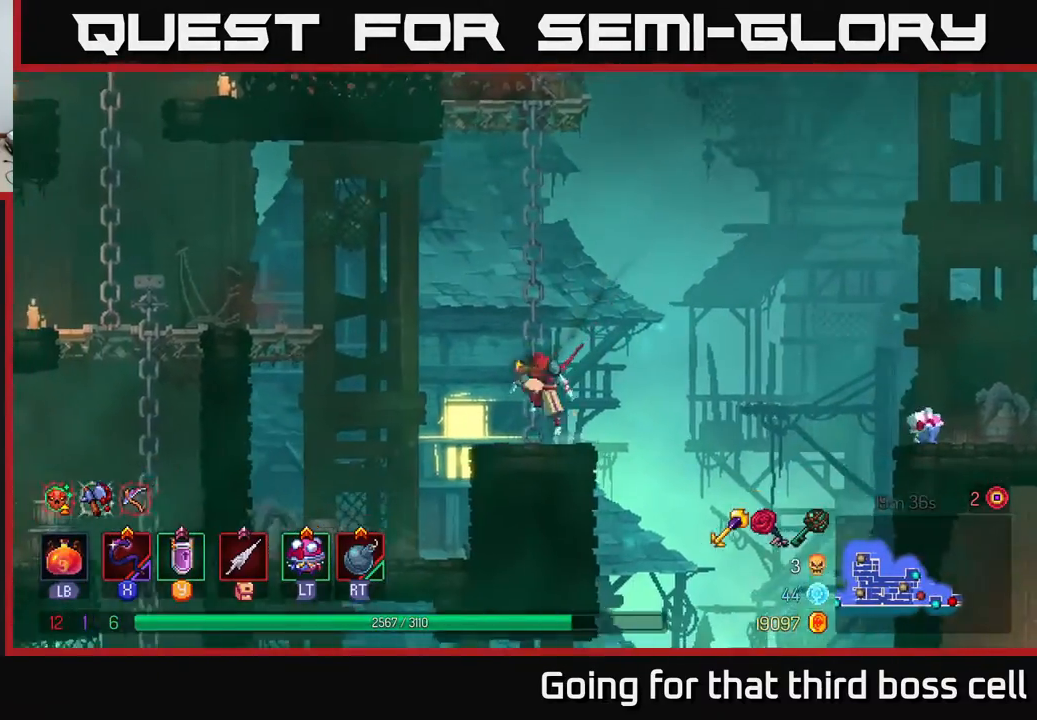
{"buttons": [], "left_stick": "up", "right_stick": "center", "events": [[17, "A", "down"], [67, "A", "up"], [67, "left_stick", "up"]]}
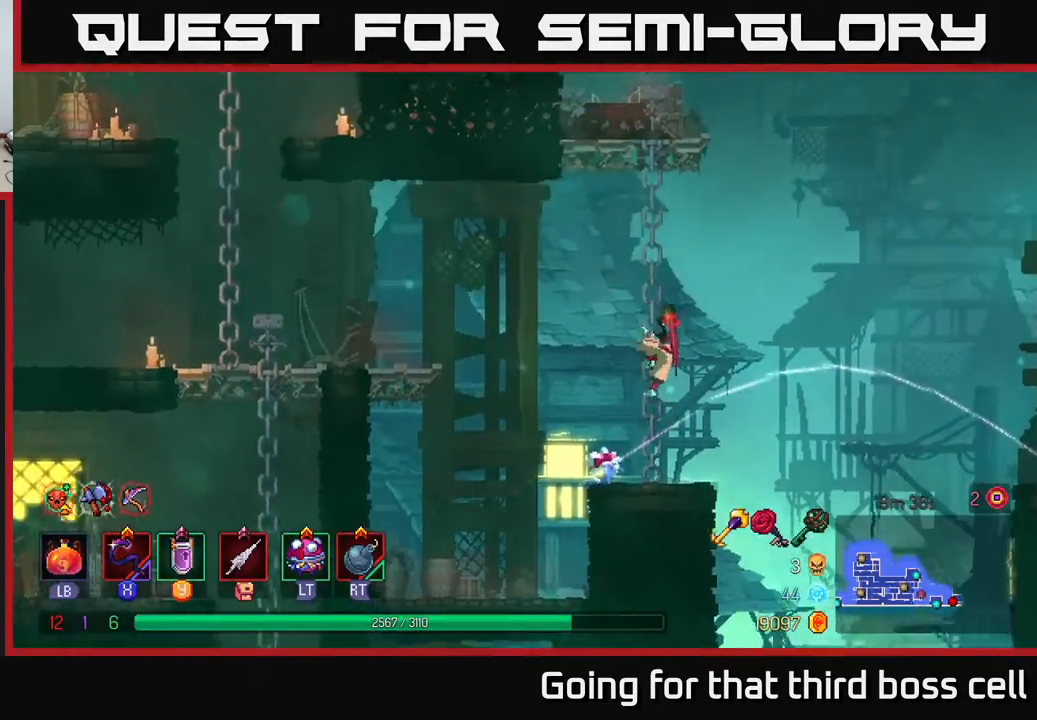
{"buttons": [], "left_stick": "up", "right_stick": "center", "events": []}
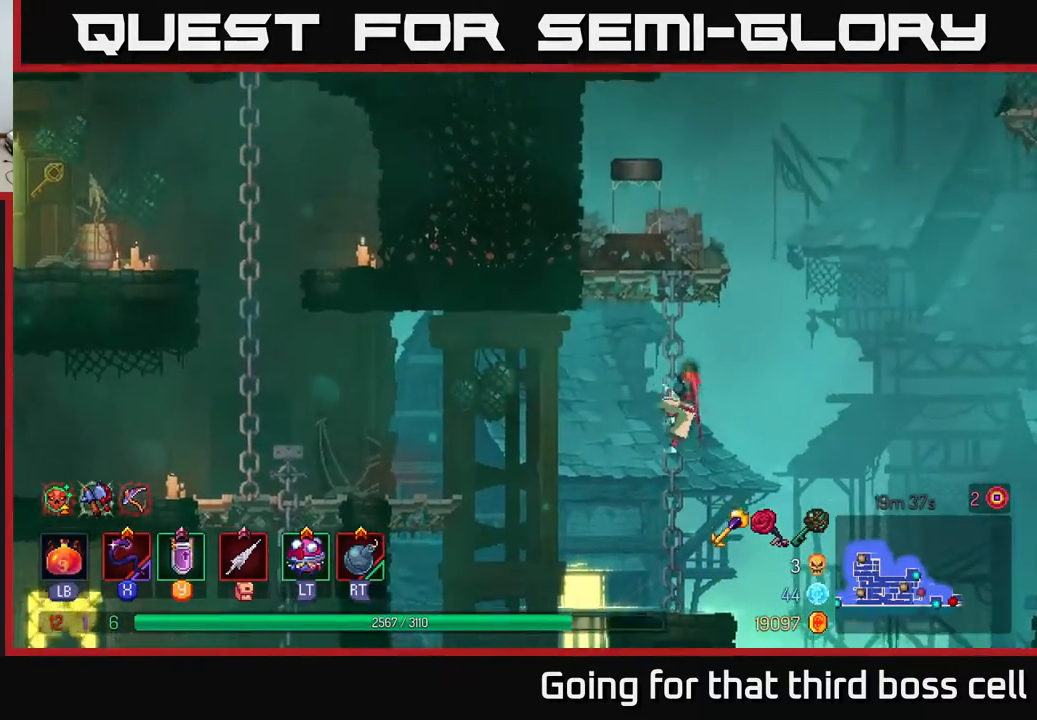
{"buttons": [], "left_stick": "up", "right_stick": "center", "events": []}
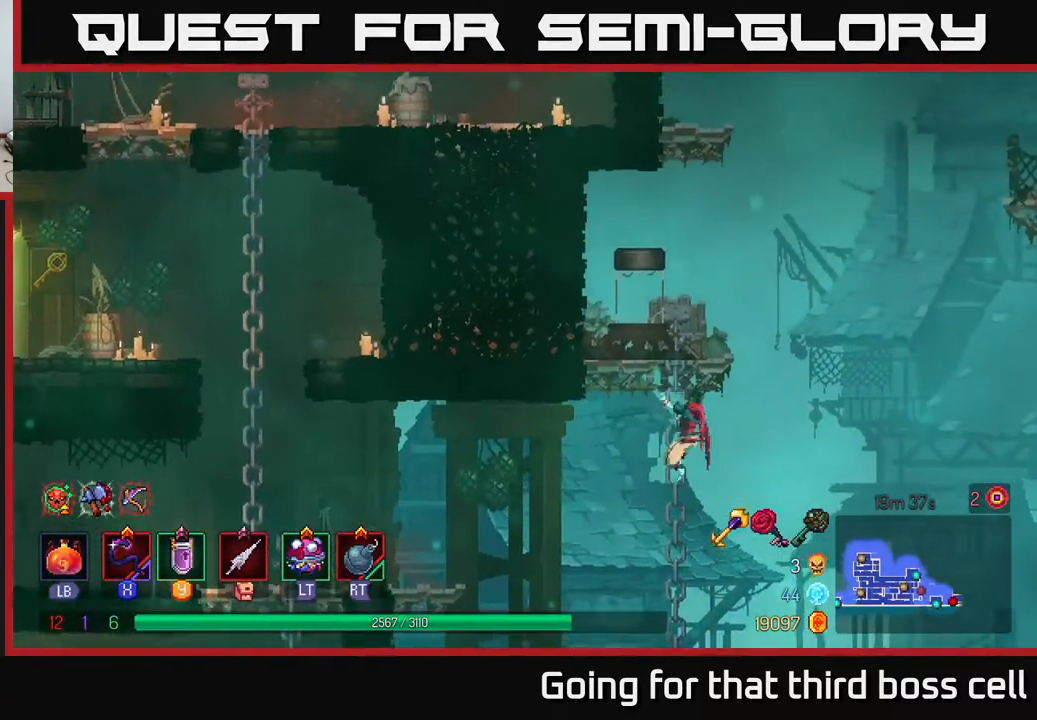
{"buttons": [], "left_stick": "right", "right_stick": "center", "events": [[500, "left_stick", "right"]]}
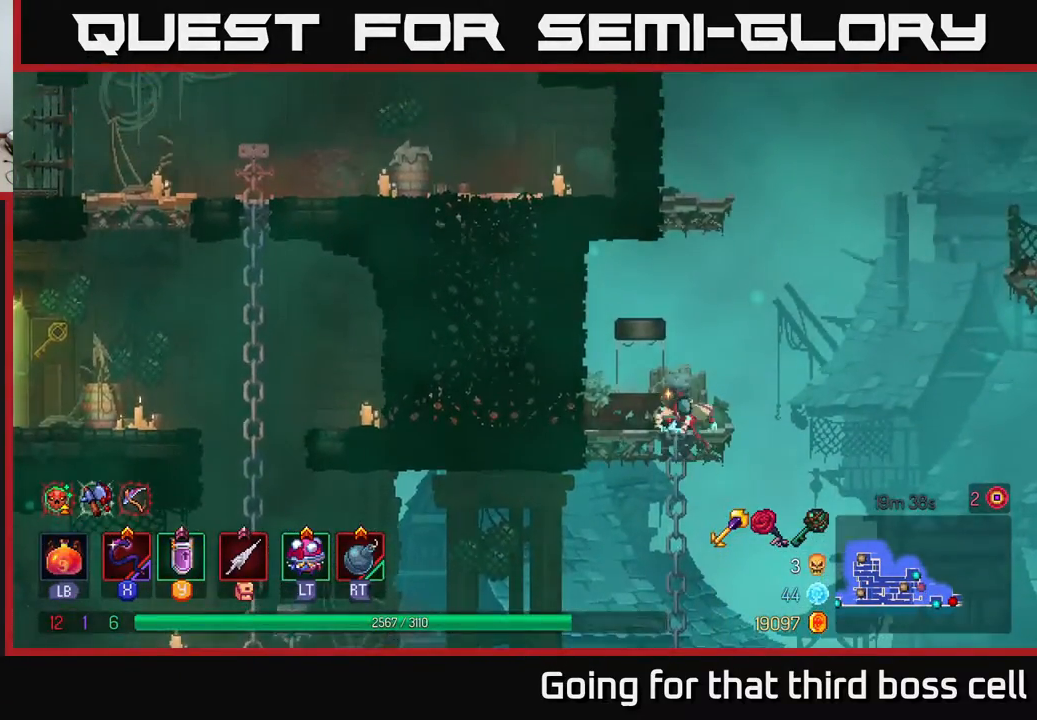
{"buttons": [], "left_stick": "right", "right_stick": "center", "events": [[217, "A", "down"], [417, "A", "up"]]}
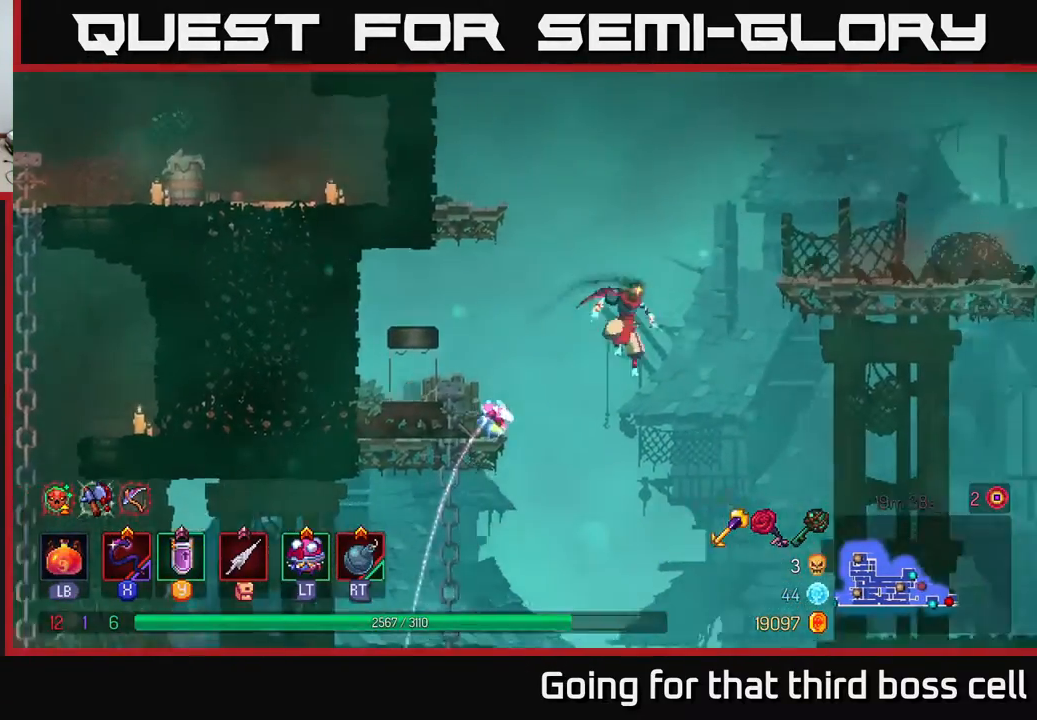
{"buttons": [], "left_stick": "right", "right_stick": "center", "events": [[117, "A", "down"], [283, "A", "up"]]}
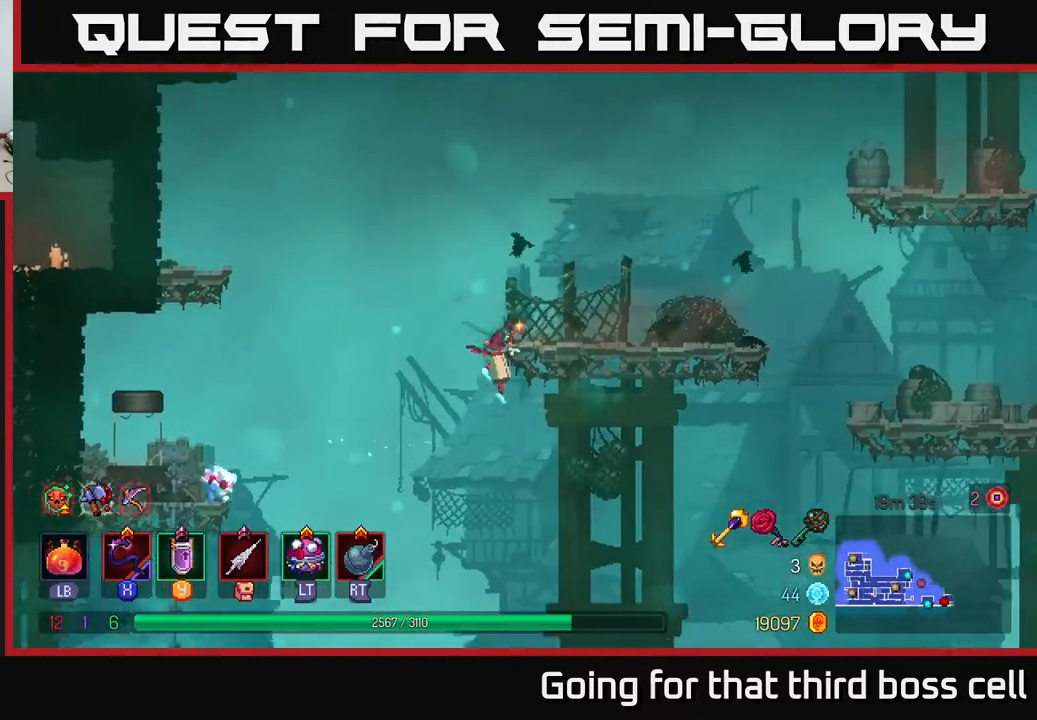
{"buttons": [], "left_stick": "right", "right_stick": "center", "events": []}
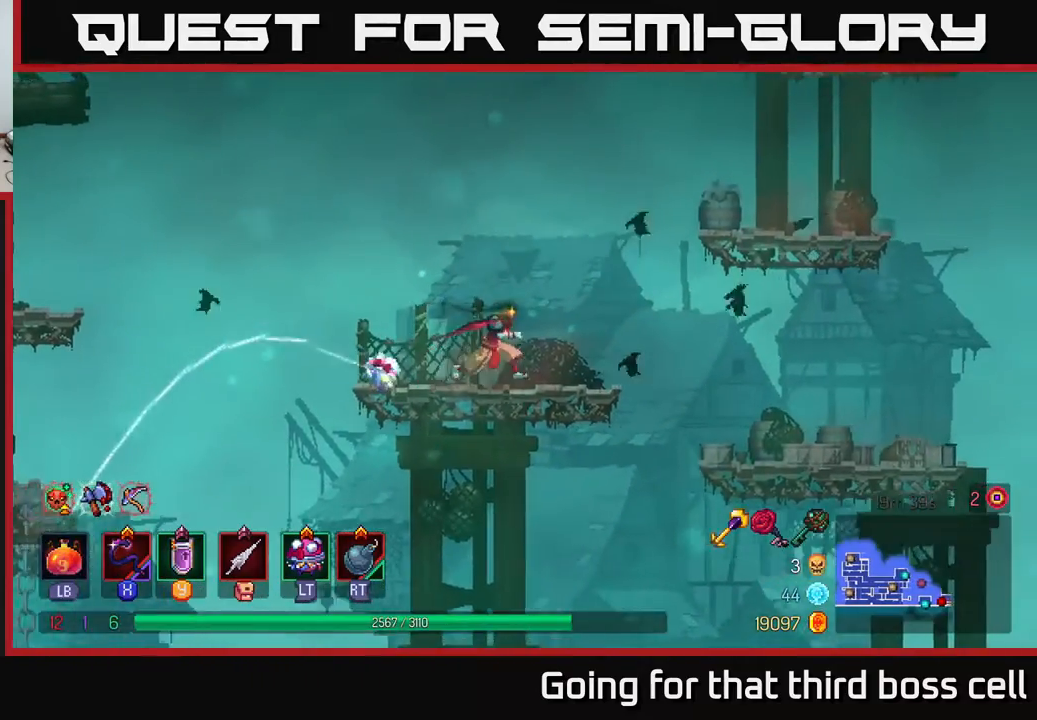
{"buttons": ["A"], "left_stick": "right", "right_stick": "center", "events": [[133, "A", "down"], [217, "A", "up"], [300, "A", "down"]]}
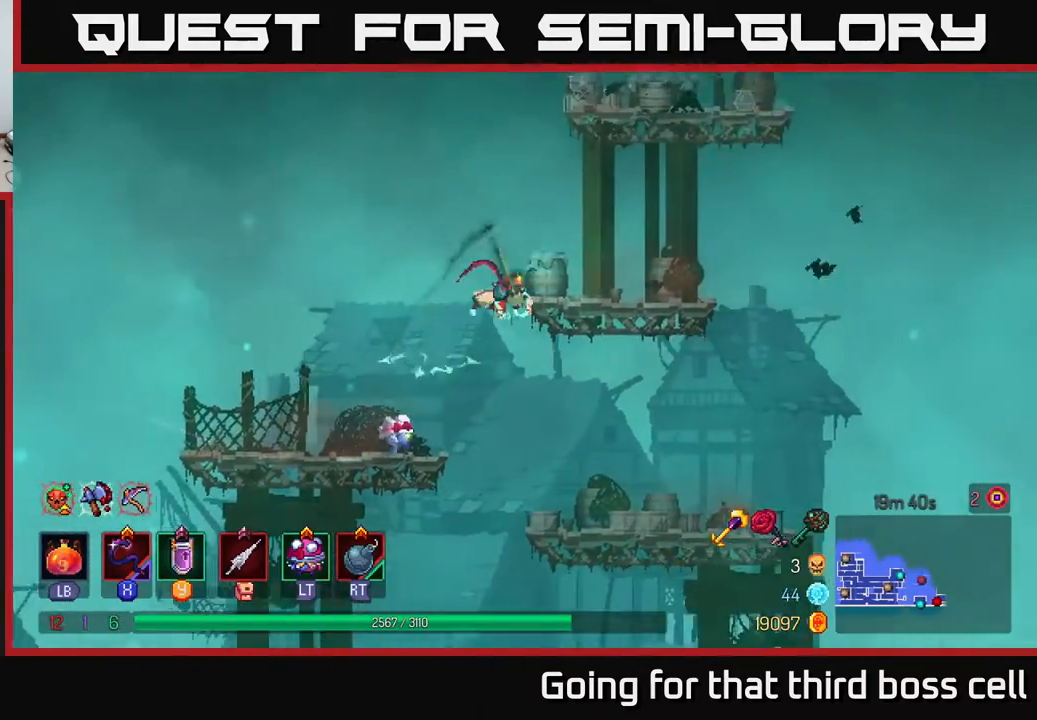
{"buttons": [], "left_stick": "right", "right_stick": "center", "events": [[17, "A", "up"], [383, "A", "down"], [500, "A", "up"]]}
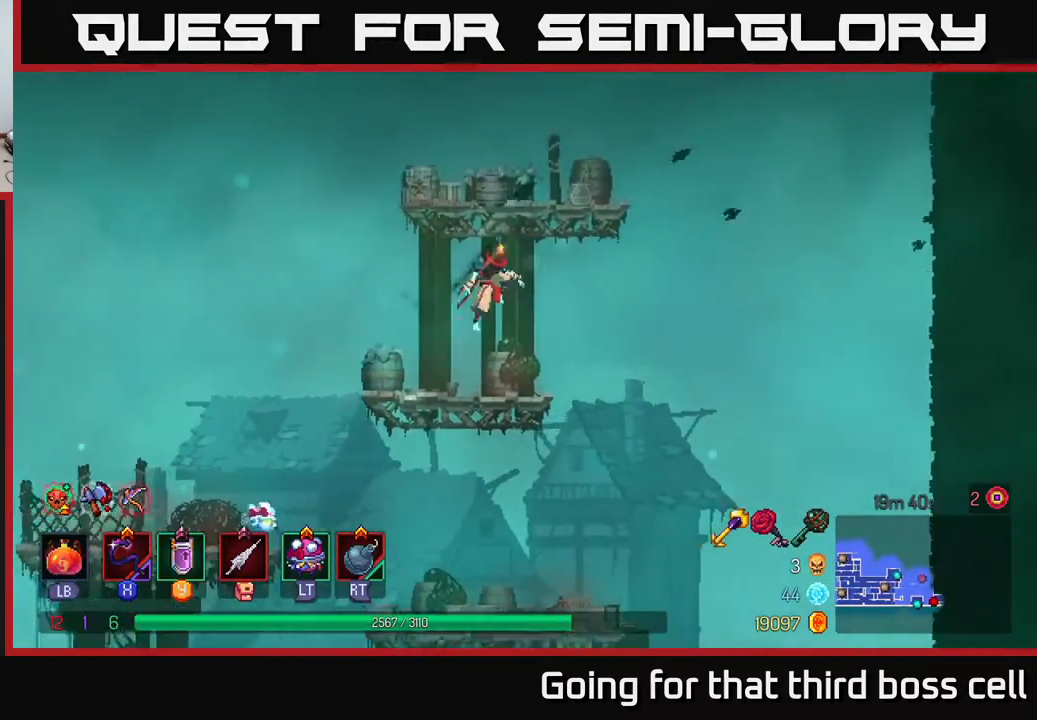
{"buttons": [], "left_stick": "right", "right_stick": "center", "events": [[67, "A", "down"], [250, "A", "up"], [350, "left_stick", "center"], [467, "left_stick", "right"]]}
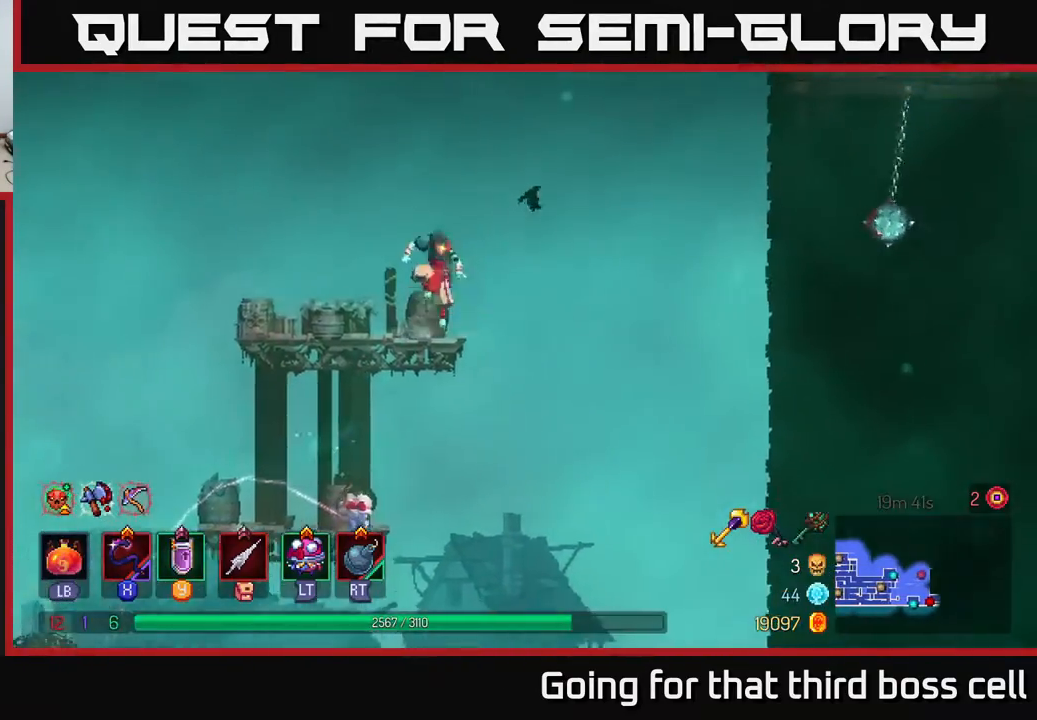
{"buttons": [], "left_stick": "right", "right_stick": "center", "events": [[183, "A", "down"], [383, "A", "up"]]}
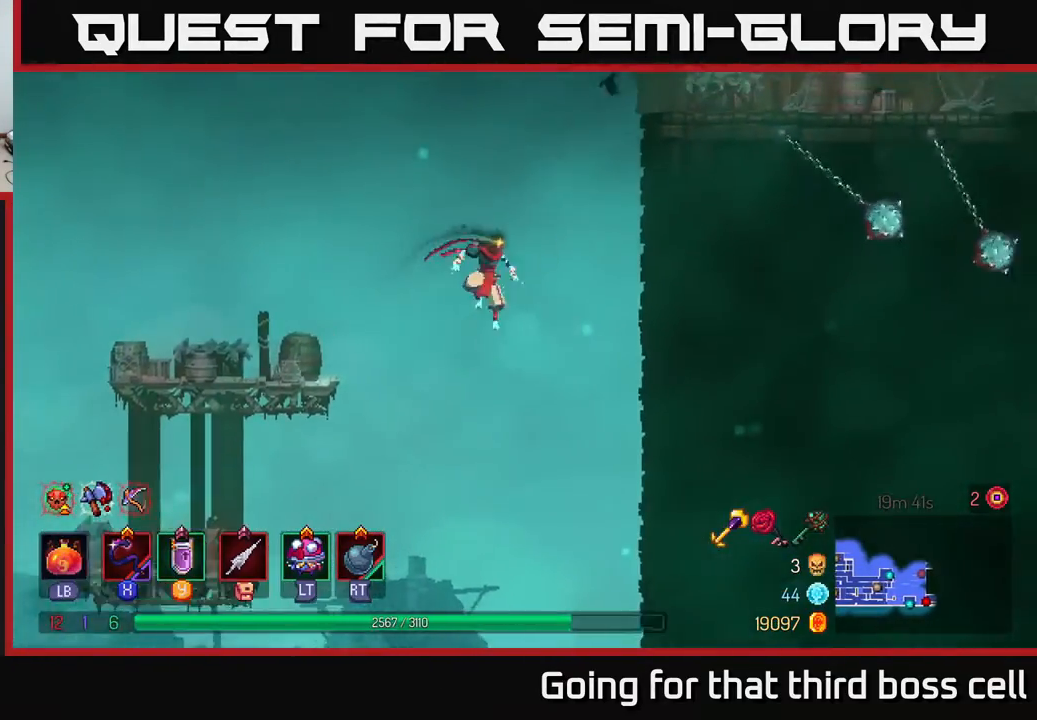
{"buttons": [], "left_stick": "right", "right_stick": "center", "events": [[33, "A", "down"], [250, "A", "up"]]}
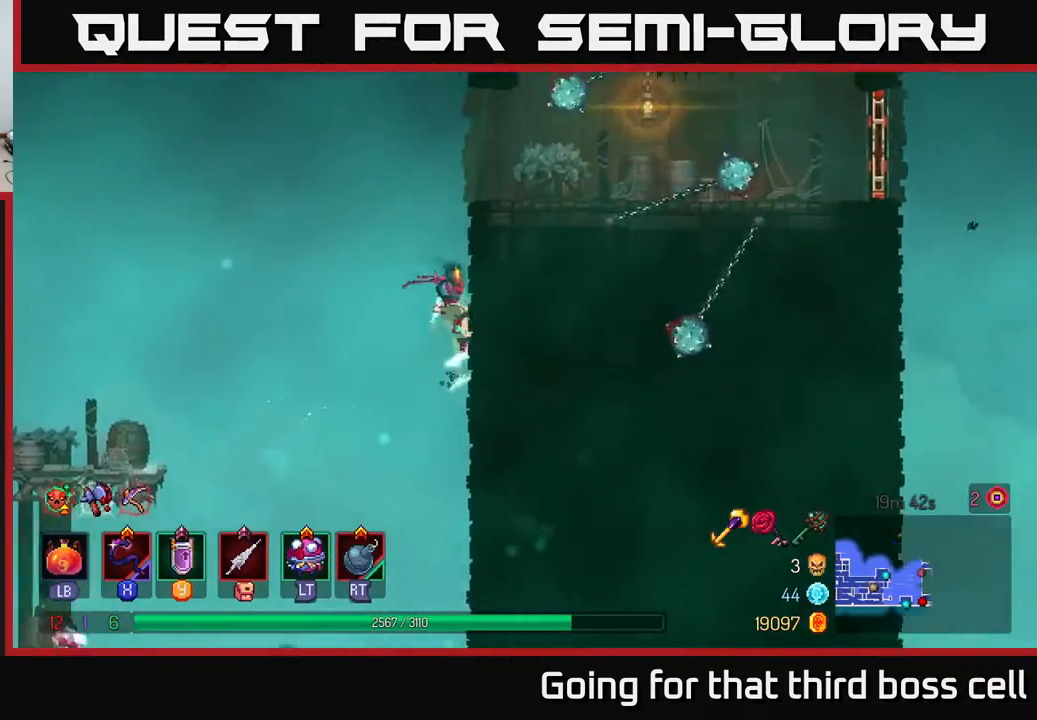
{"buttons": [], "left_stick": "center", "right_stick": "center", "events": [[483, "left_stick", "center"]]}
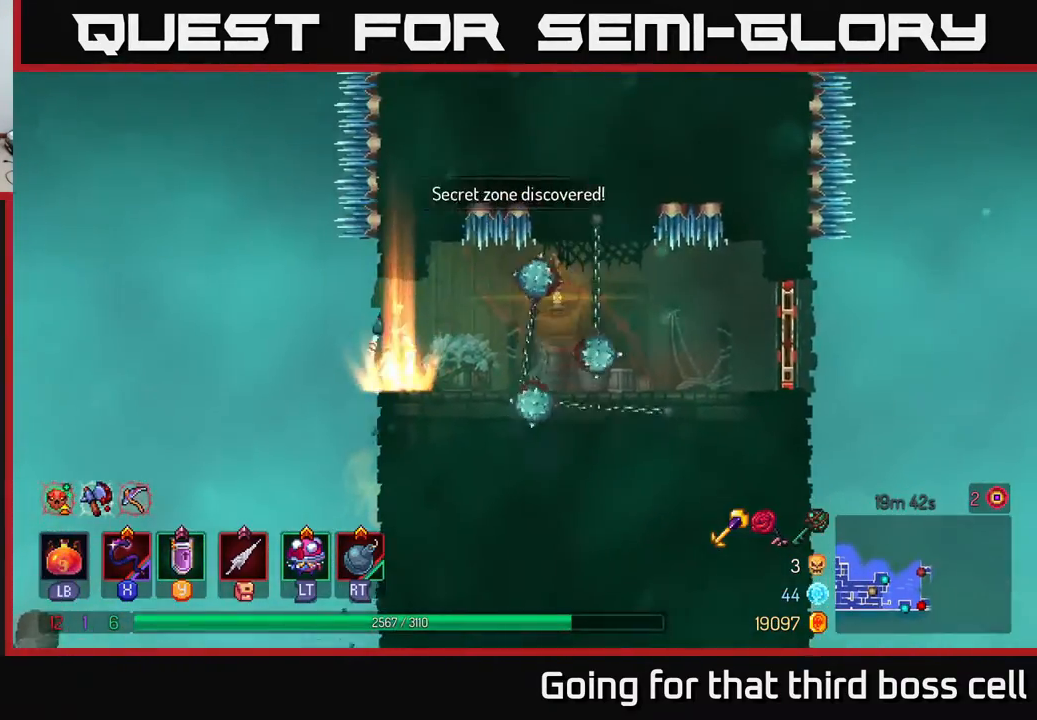
{"buttons": [], "left_stick": "right", "right_stick": "center", "events": [[183, "left_stick", "right"], [300, "B", "down"], [400, "B", "up"]]}
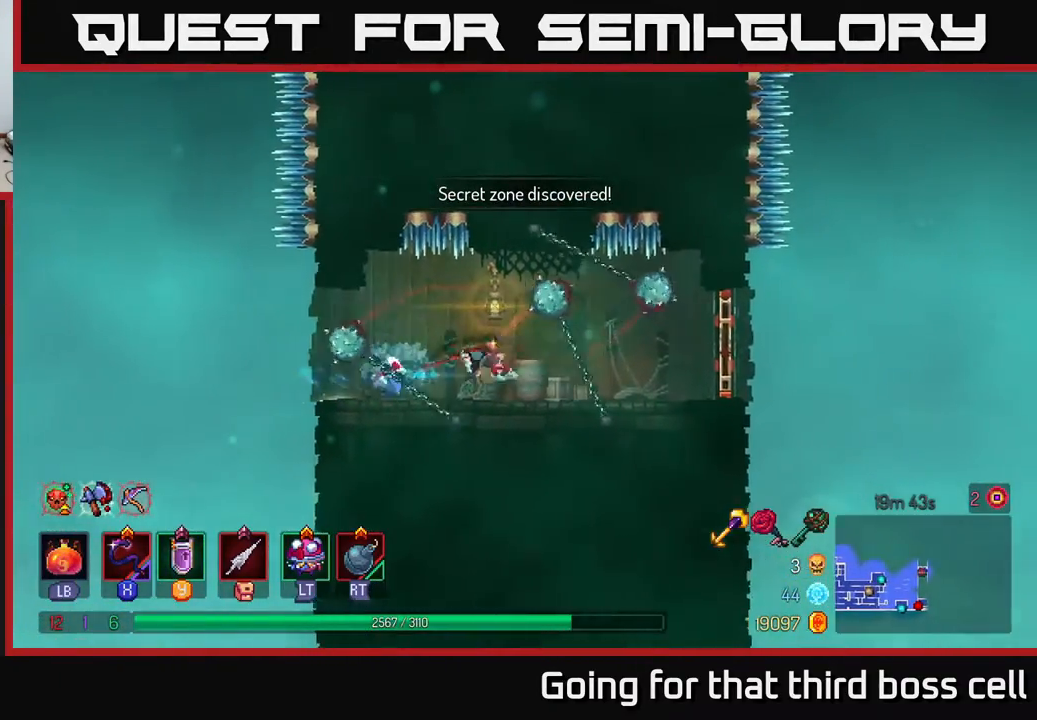
{"buttons": [], "left_stick": "right", "right_stick": "center", "events": [[33, "left_stick", "left"], [367, "left_stick", "center"], [417, "left_stick", "right"]]}
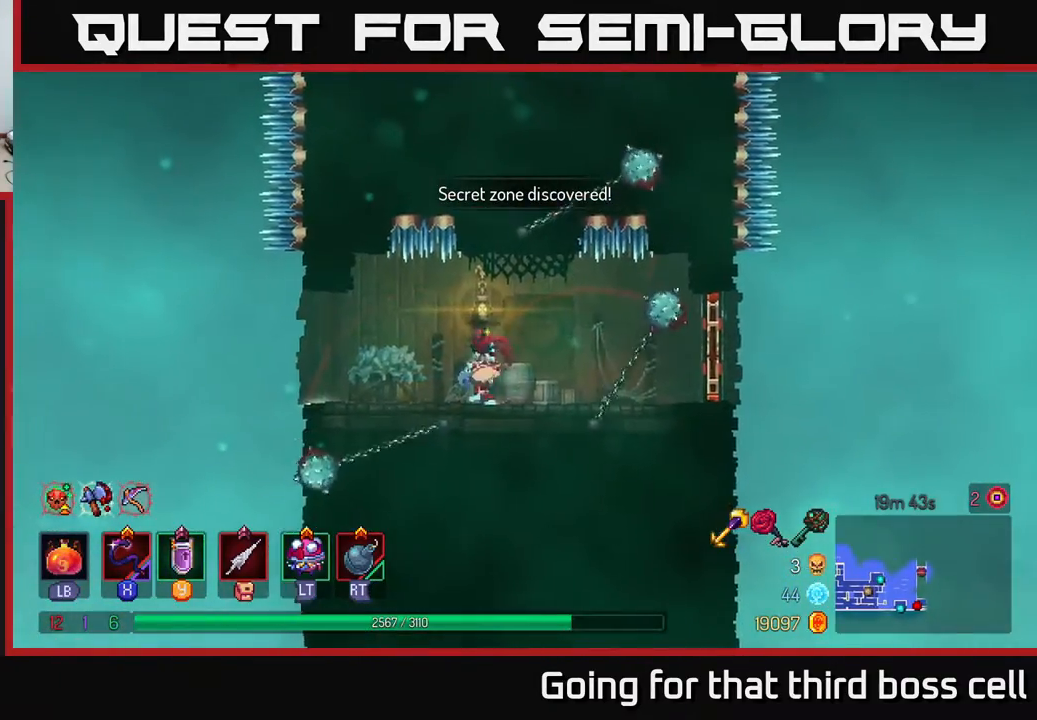
{"buttons": [], "left_stick": "right", "right_stick": "center", "events": []}